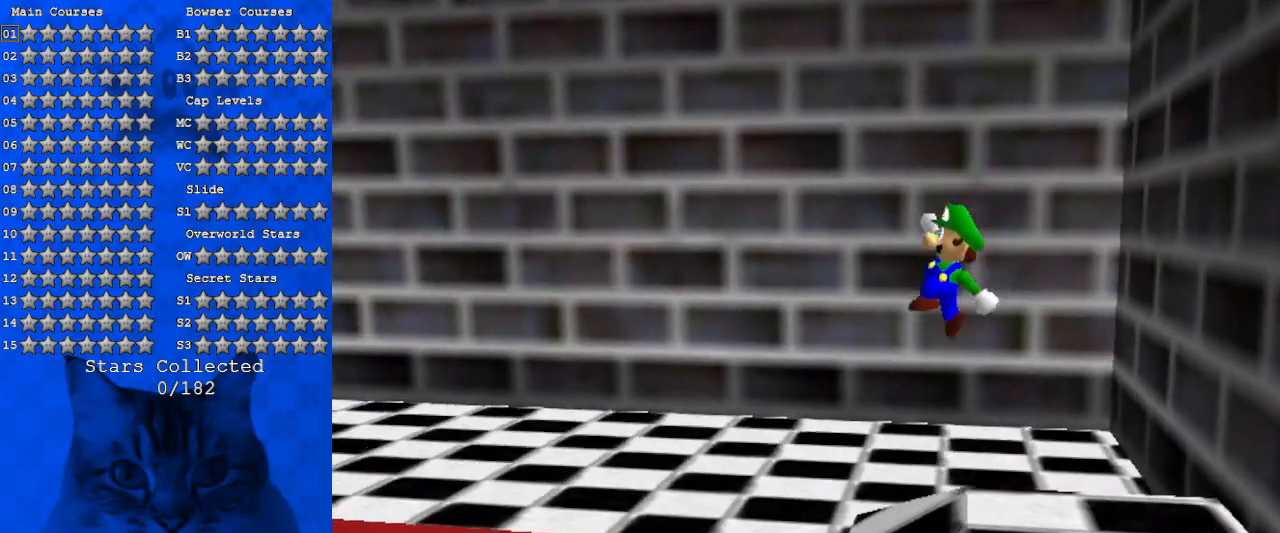
Gameplay with keyboard; each line is a JSON object with the keys held at the frame after it. "events" lists presses ("down") and releases ("up") of "a", "c", "ctrl", "d", "down", "left", "return", "right", "s", "shift", "up", "w", "x" and "y" between this image and that frame as [ms after this image, input, new state], when the widget could be followed in between. No other keys are recorded. Mouse input is not recorded.
{"keys": [], "events": []}
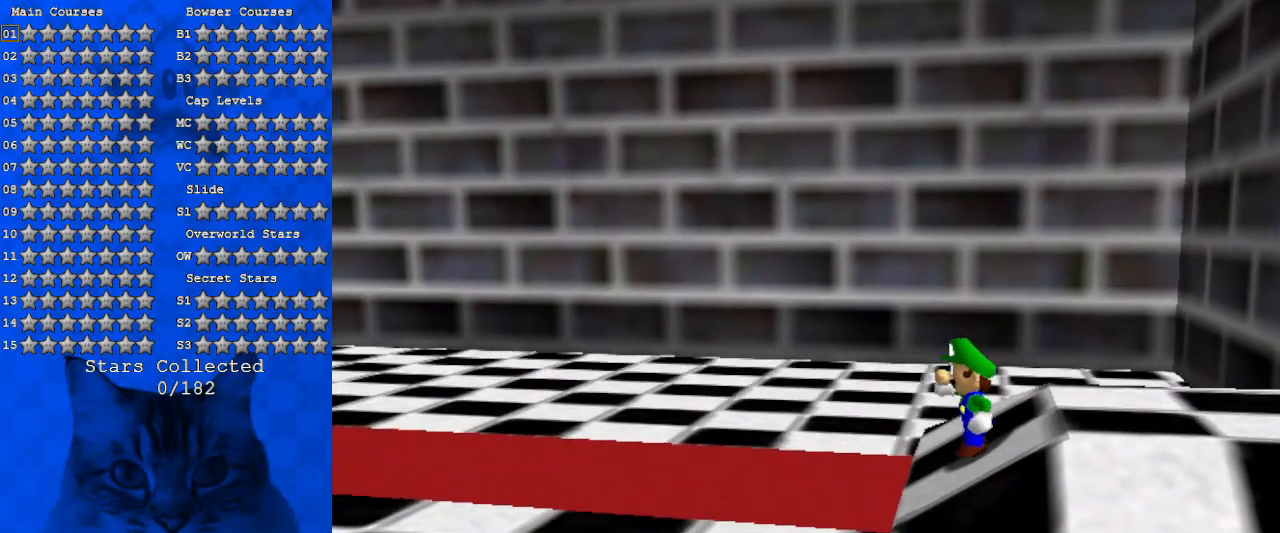
{"keys": [], "events": []}
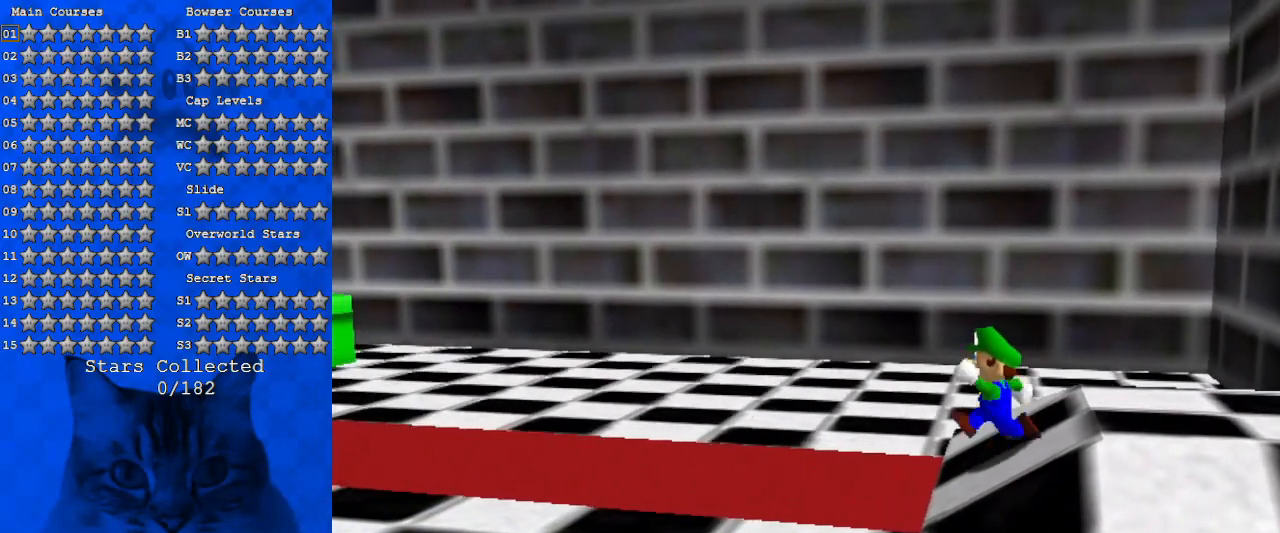
{"keys": ["d", "left", "up"], "events": [[33, "left", "down"], [233, "d", "down"], [300, "up", "down"], [400, "d", "up"], [500, "d", "down"]]}
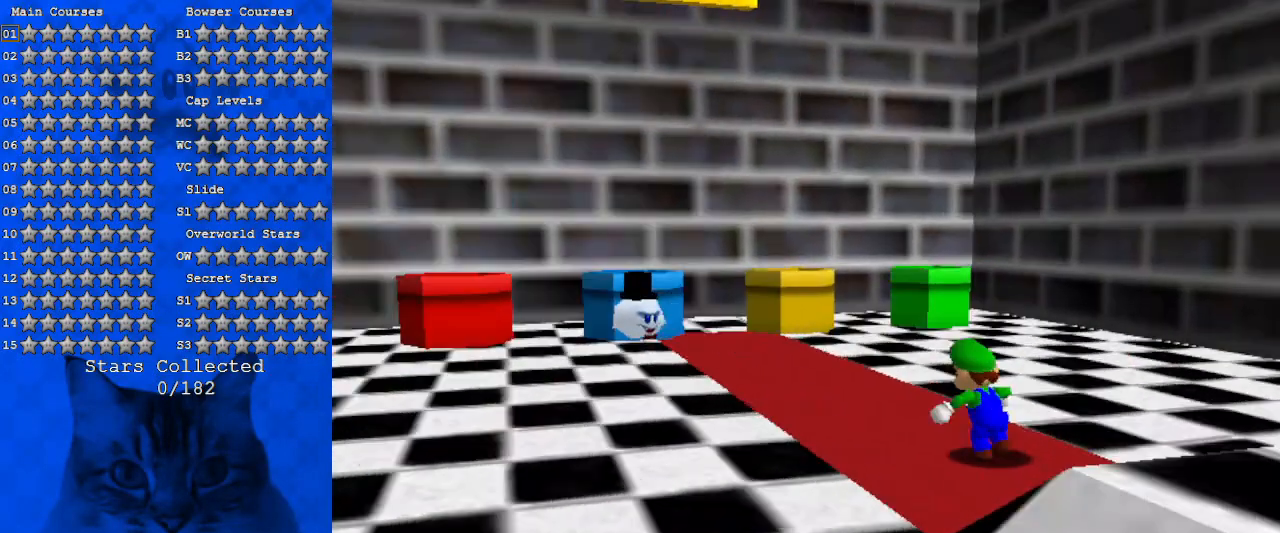
{"keys": ["up"], "events": [[100, "left", "up"], [200, "d", "up"]]}
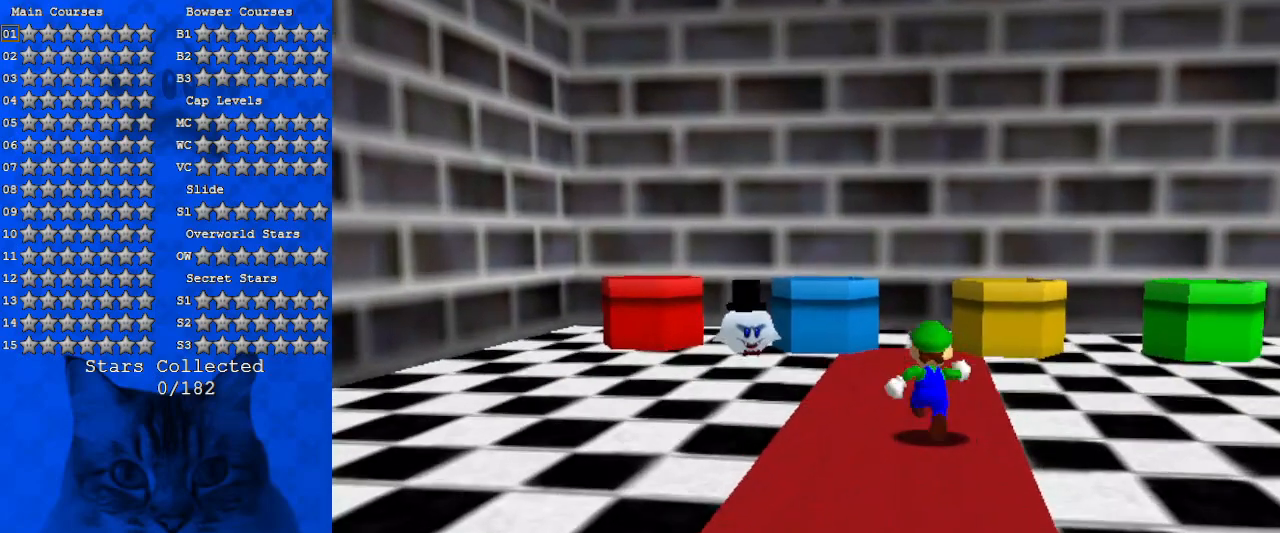
{"keys": [], "events": [[100, "up", "up"]]}
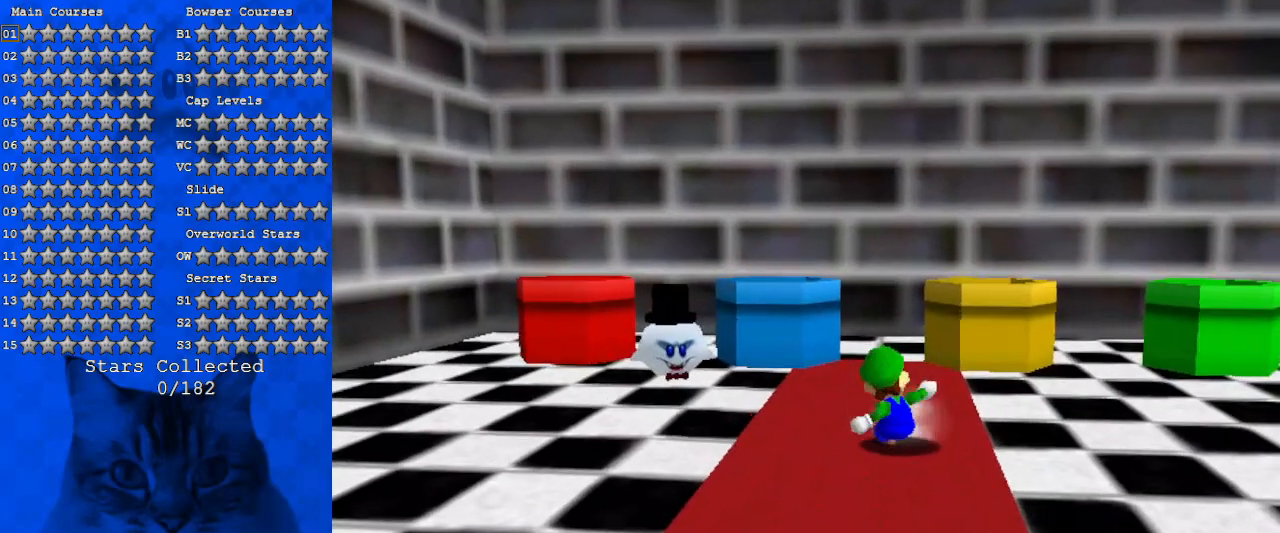
{"keys": [], "events": []}
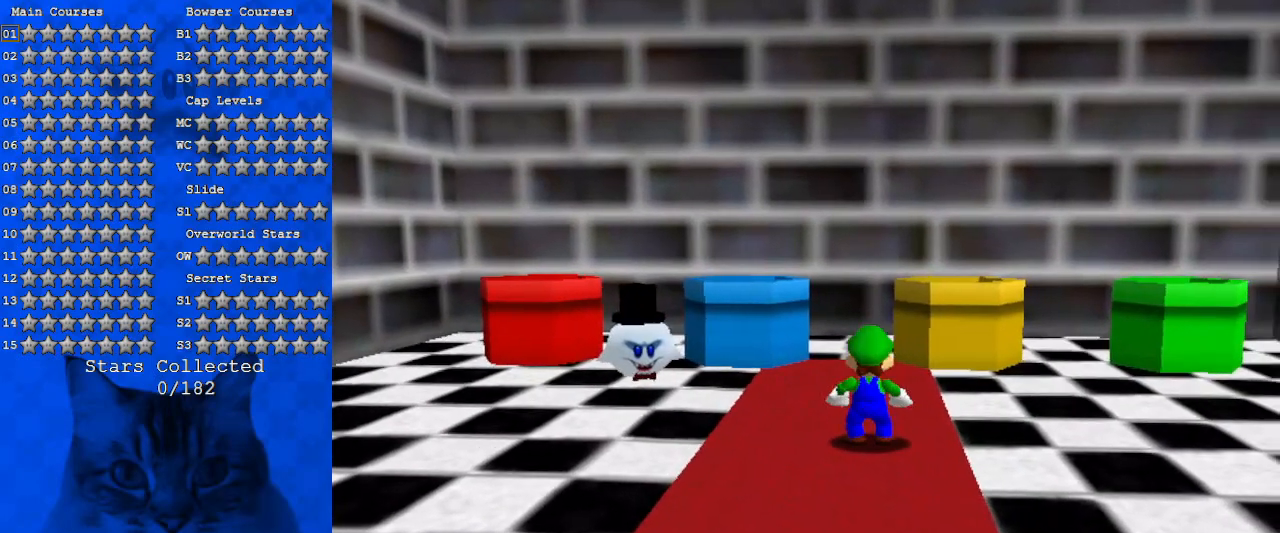
{"keys": [], "events": []}
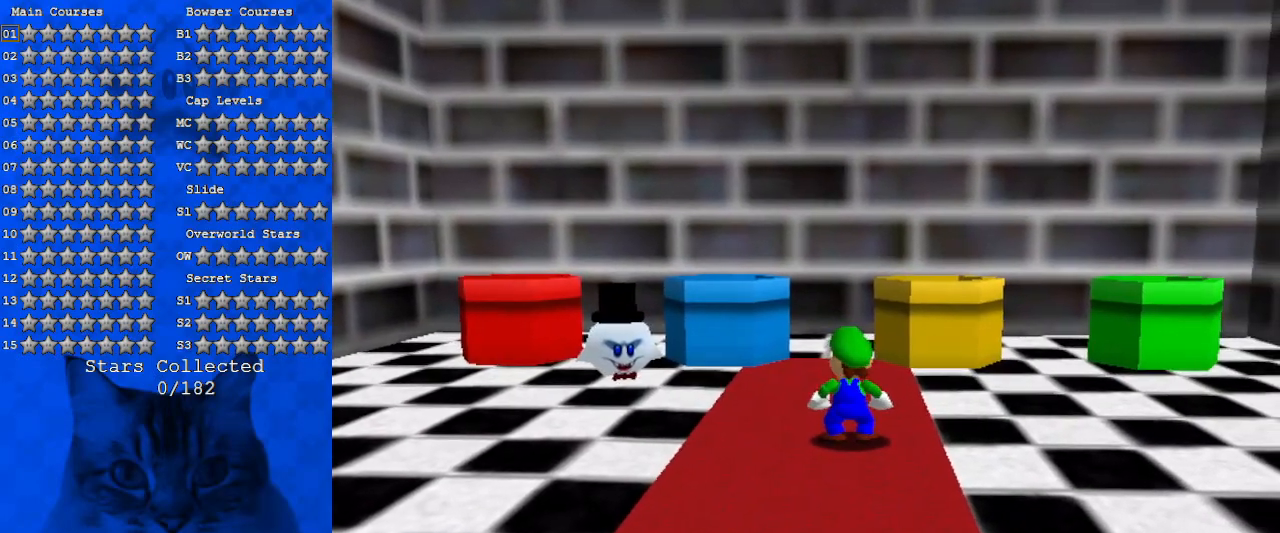
{"keys": [], "events": []}
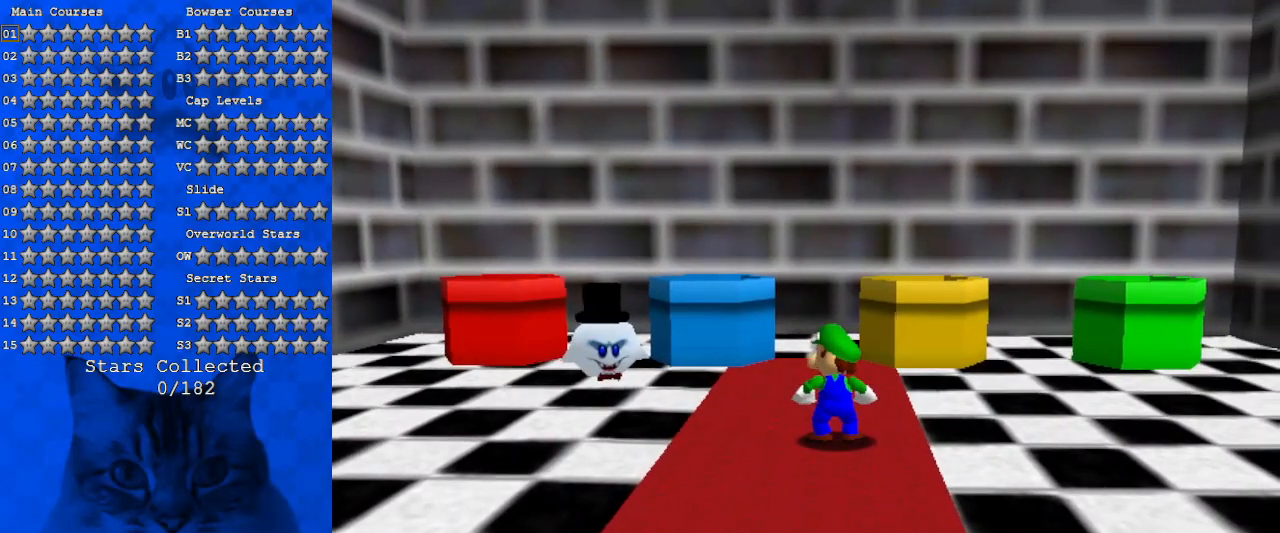
{"keys": [], "events": []}
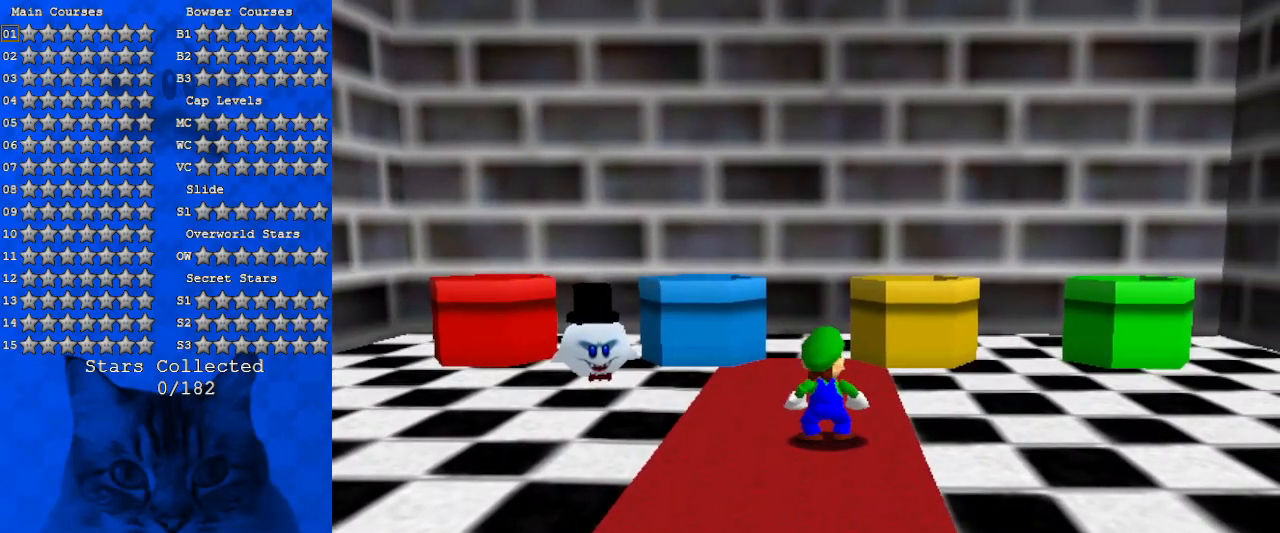
{"keys": [], "events": []}
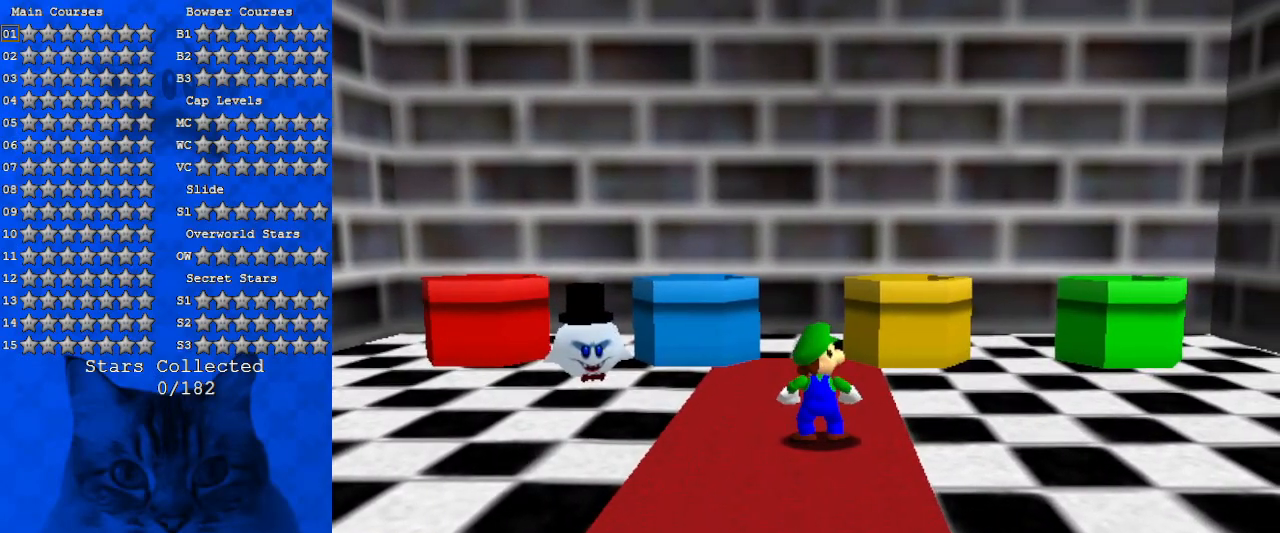
{"keys": [], "events": []}
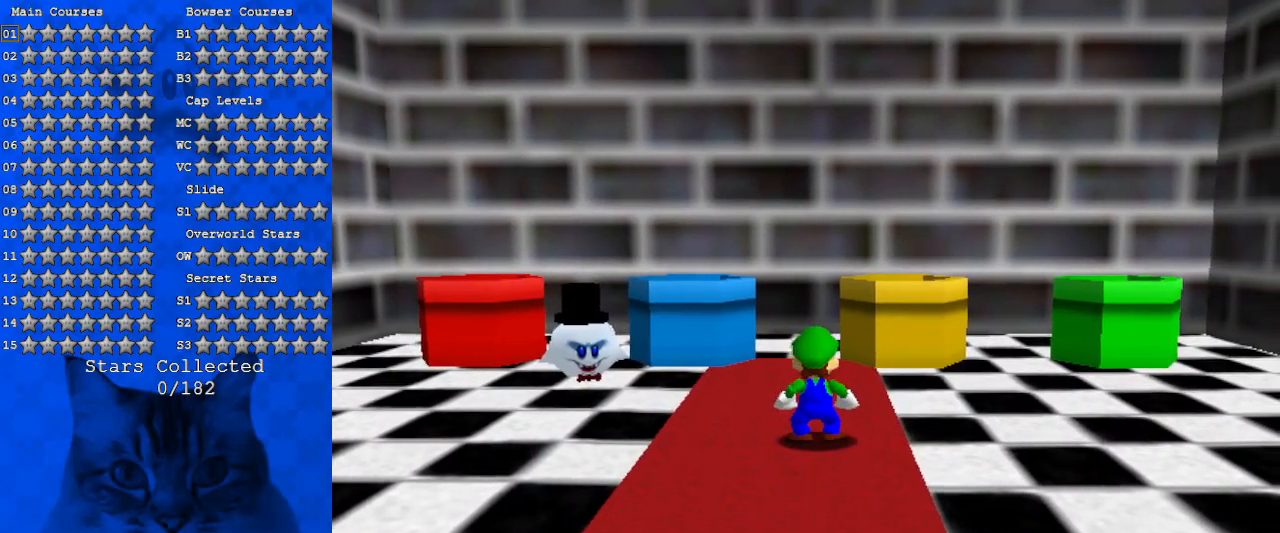
{"keys": ["up"], "events": [[66, "d", "down"], [66, "left", "down"], [100, "up", "down"], [200, "d", "up"], [200, "left", "up"]]}
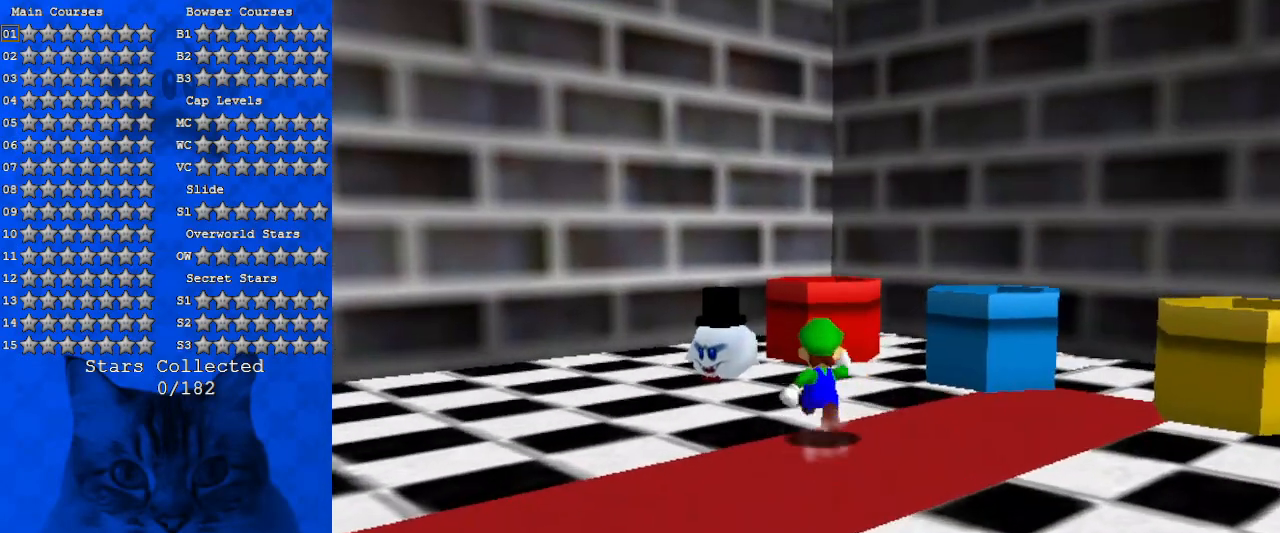
{"keys": ["left", "up"], "events": [[33, "left", "down"], [166, "left", "up"], [166, "up", "up"], [333, "left", "down"], [500, "up", "down"]]}
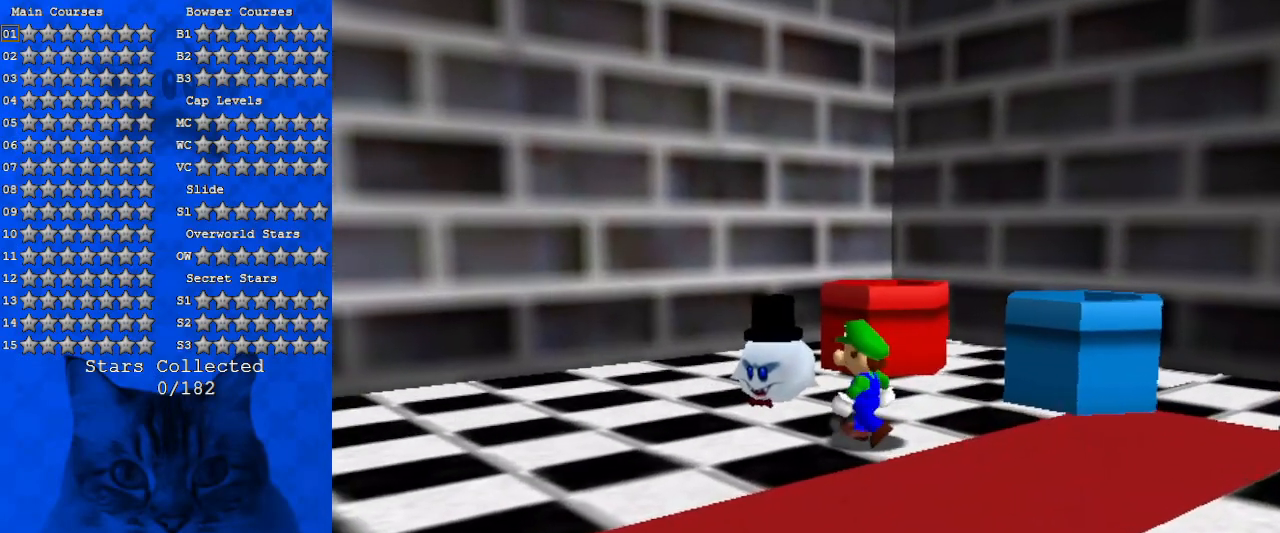
{"keys": [], "events": [[300, "shift", "down"], [400, "shift", "up"], [400, "up", "up"], [466, "left", "up"]]}
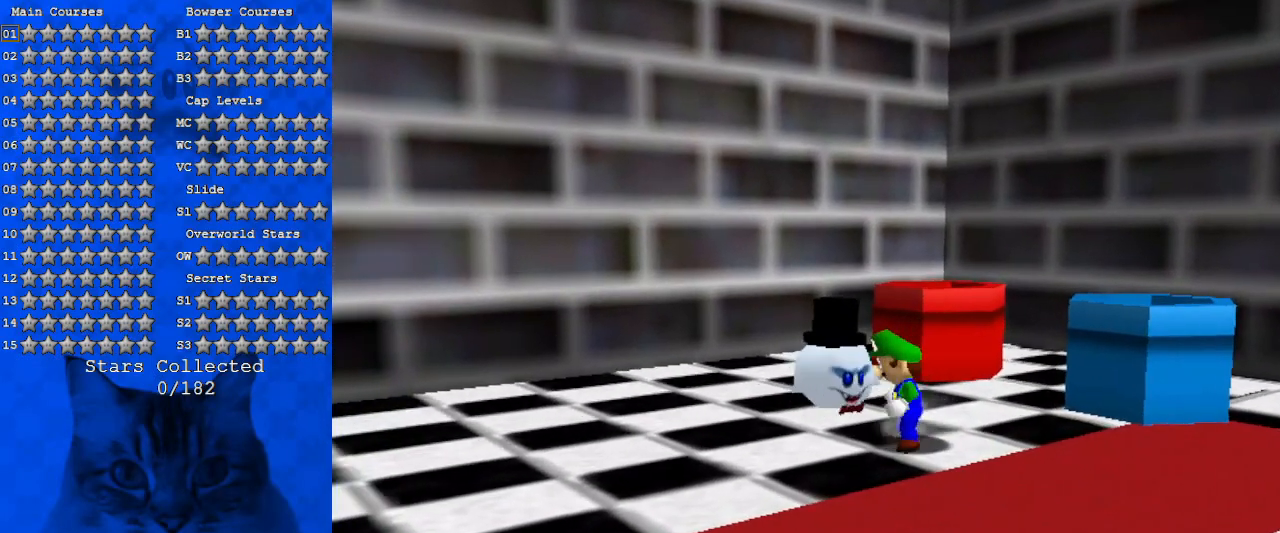
{"keys": [], "events": []}
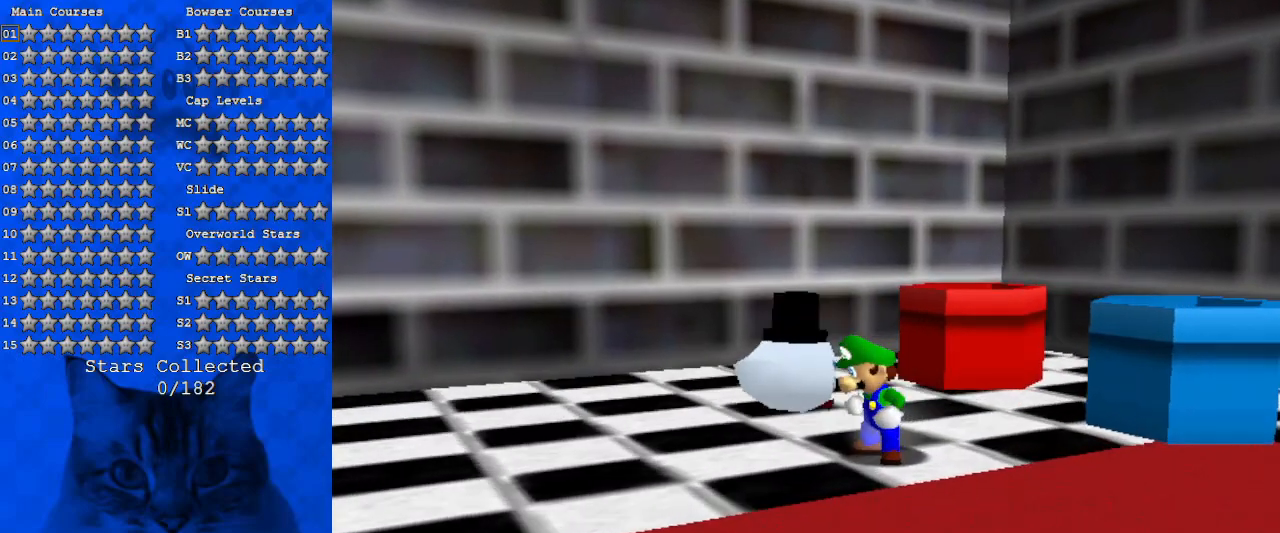
{"keys": [], "events": []}
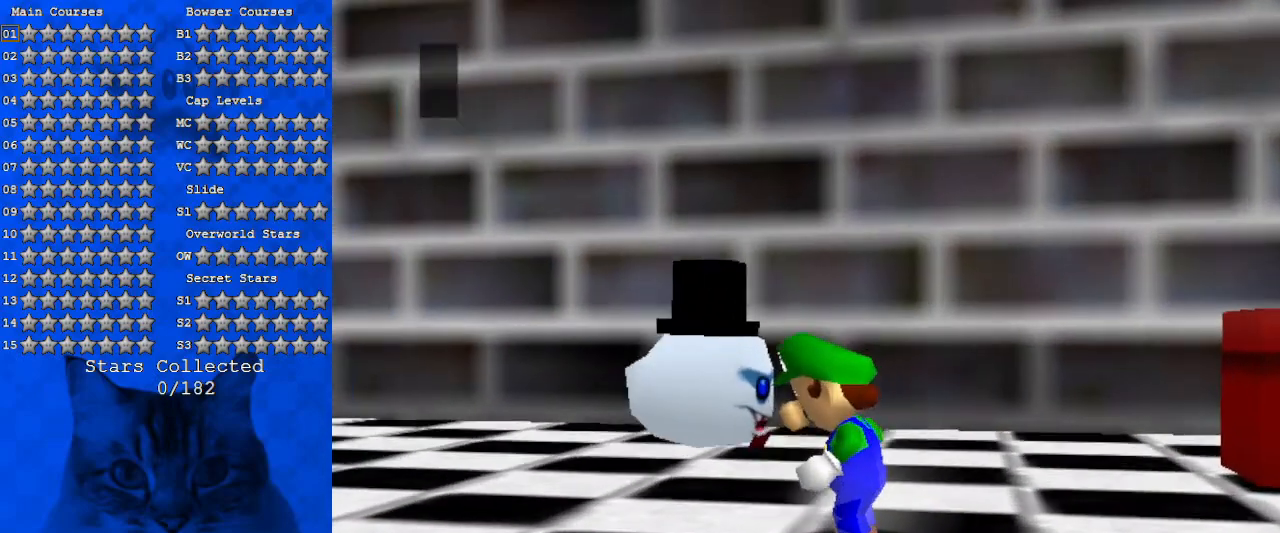
{"keys": [], "events": []}
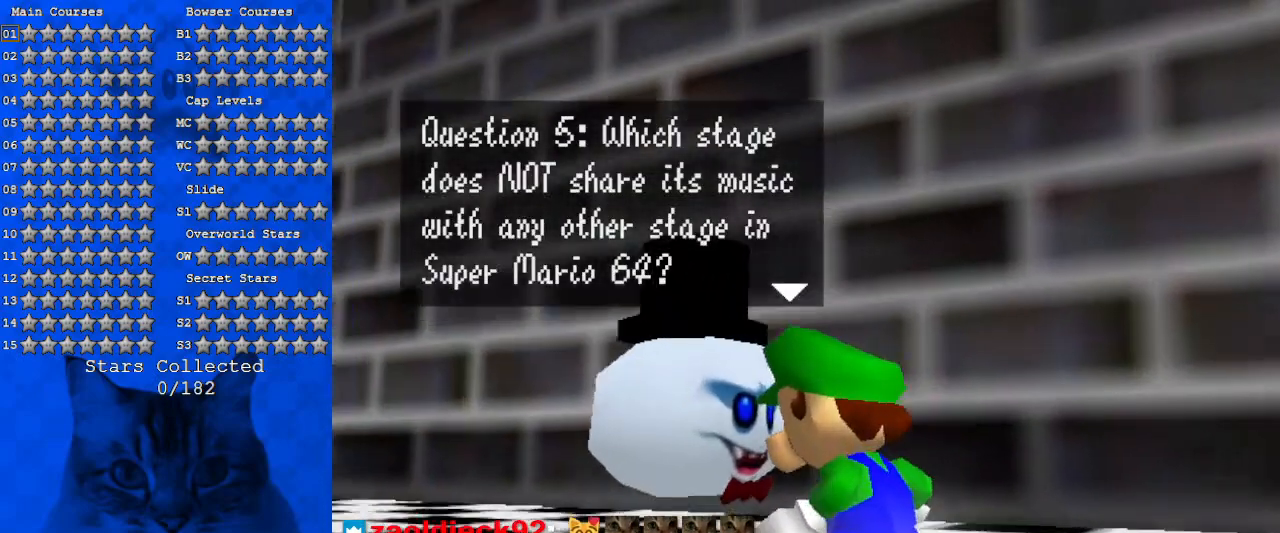
{"keys": [], "events": []}
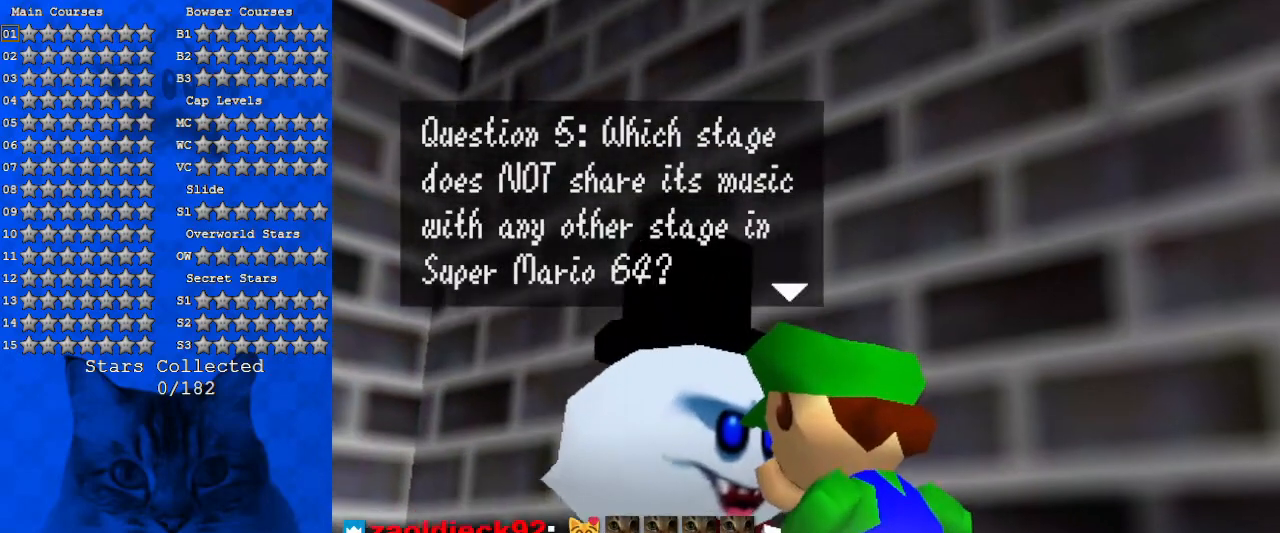
{"keys": [], "events": []}
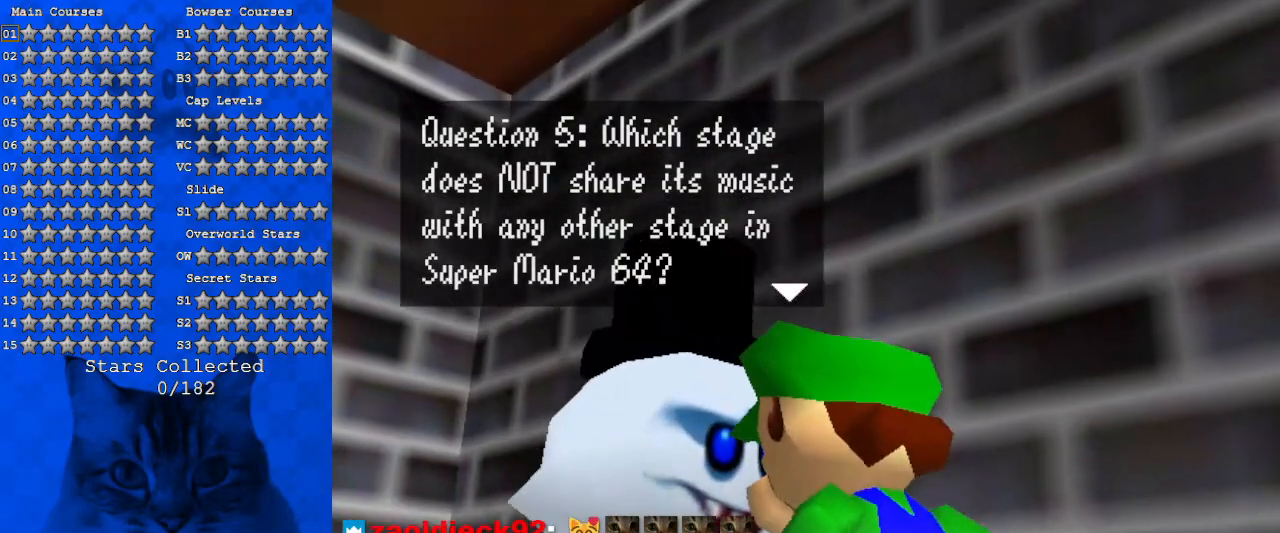
{"keys": [], "events": []}
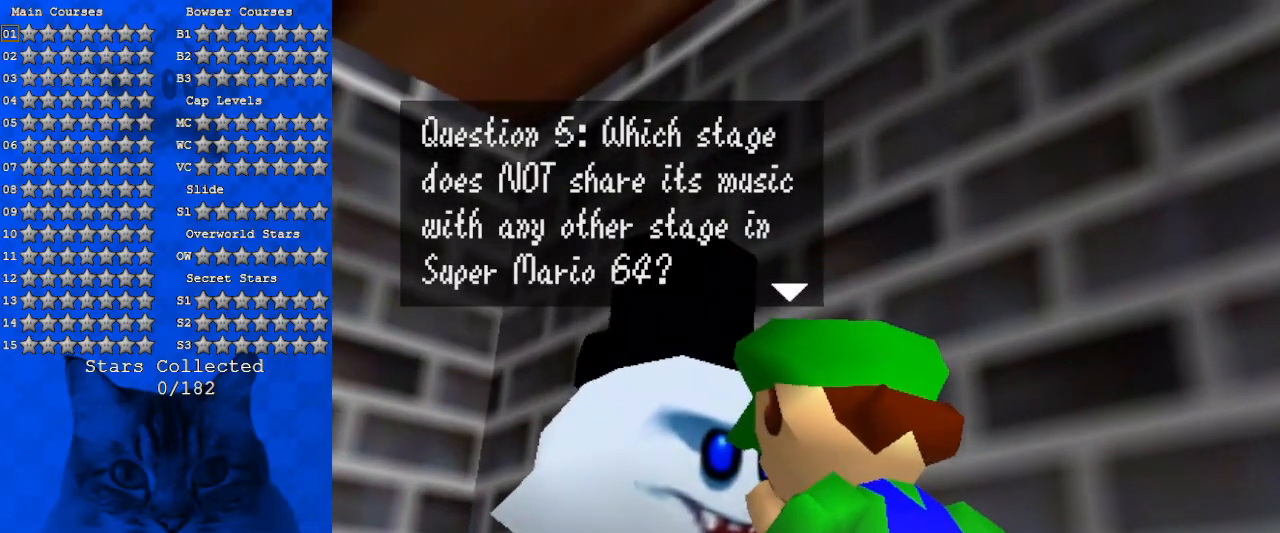
{"keys": [], "events": []}
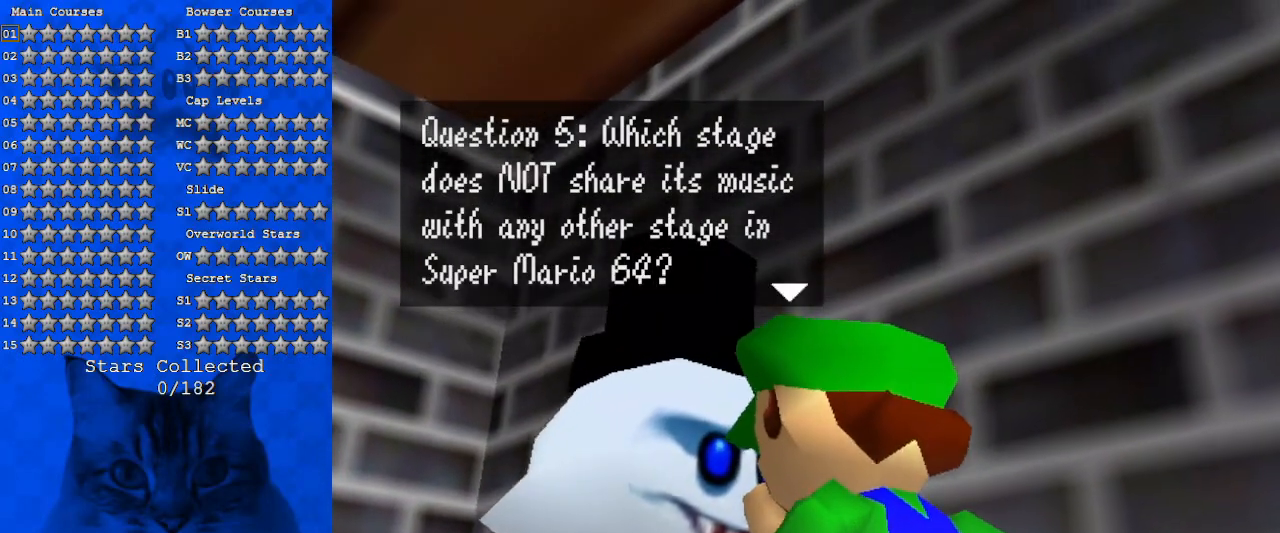
{"keys": [], "events": [[66, "shift", "down"], [233, "shift", "up"]]}
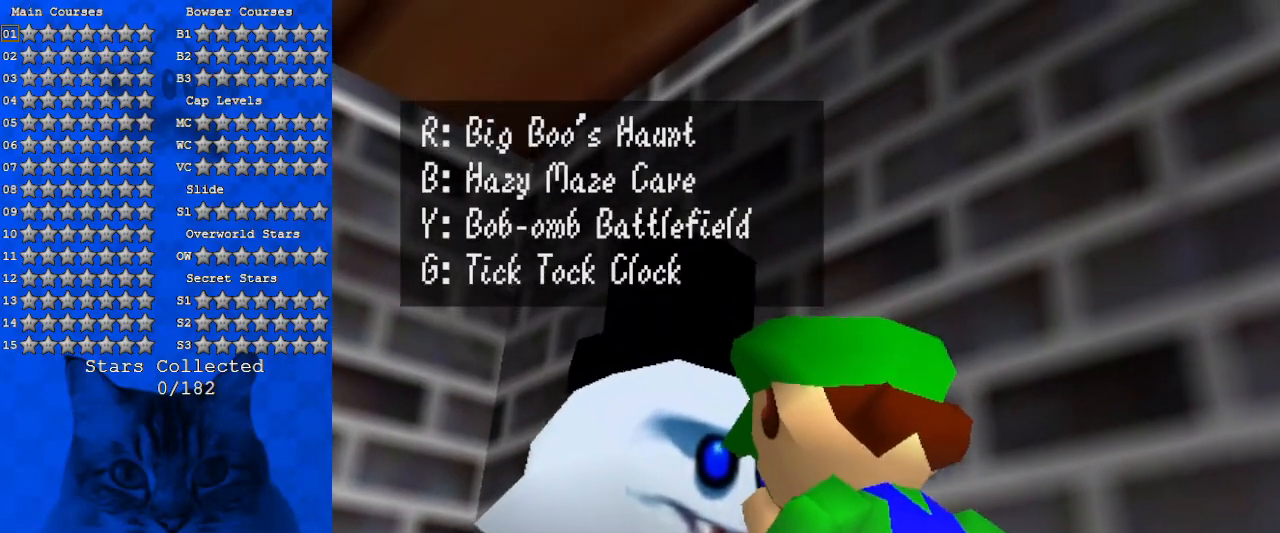
{"keys": [], "events": []}
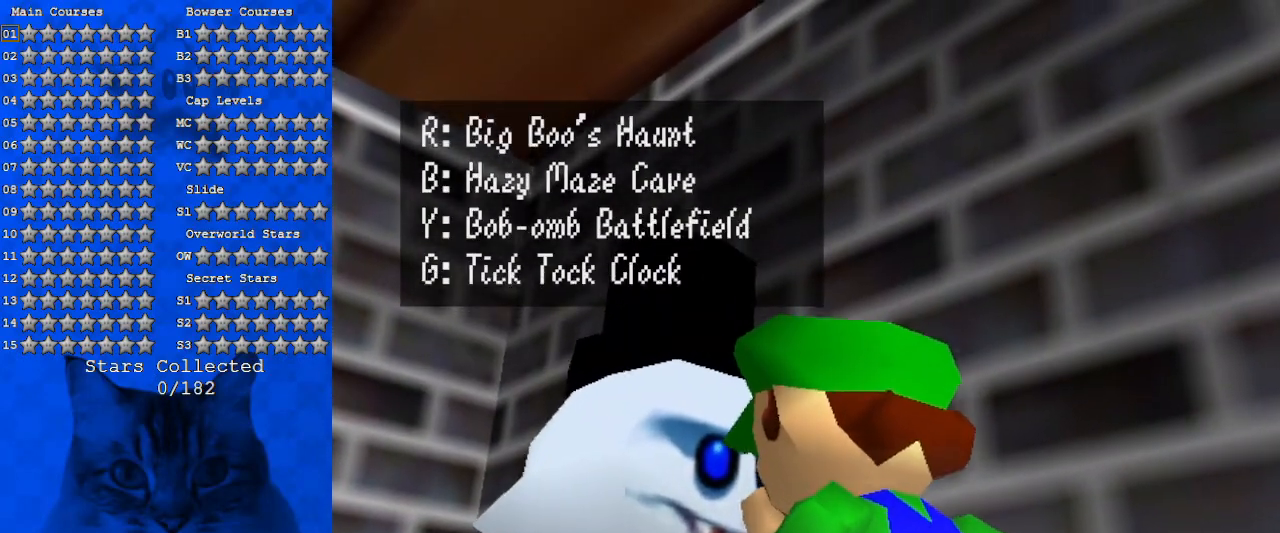
{"keys": [], "events": []}
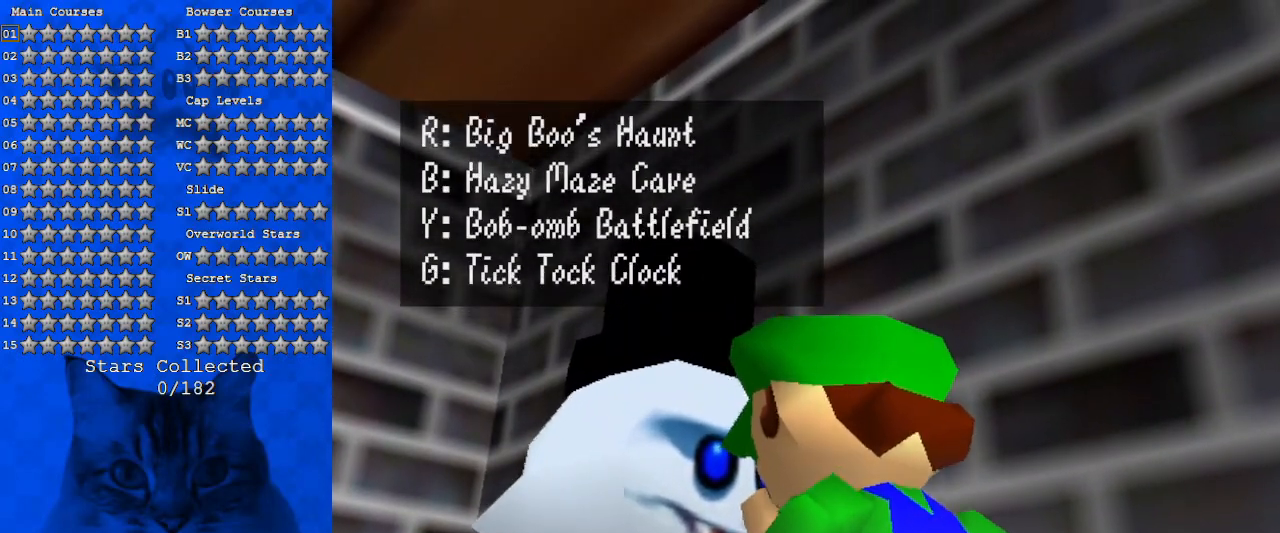
{"keys": [], "events": []}
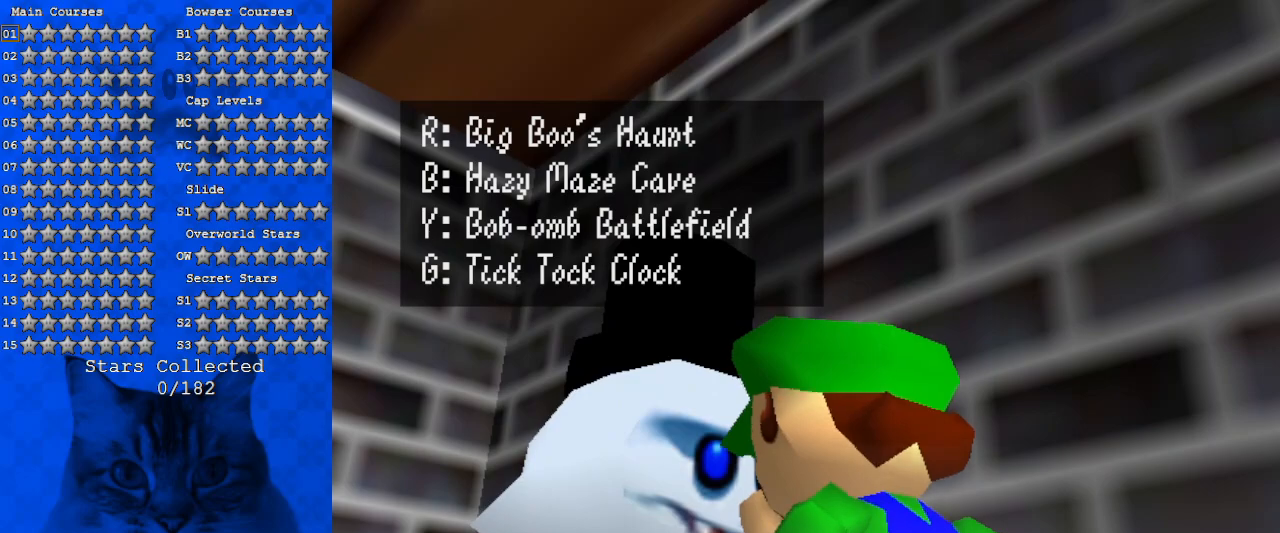
{"keys": [], "events": [[166, "shift", "down"], [400, "shift", "up"]]}
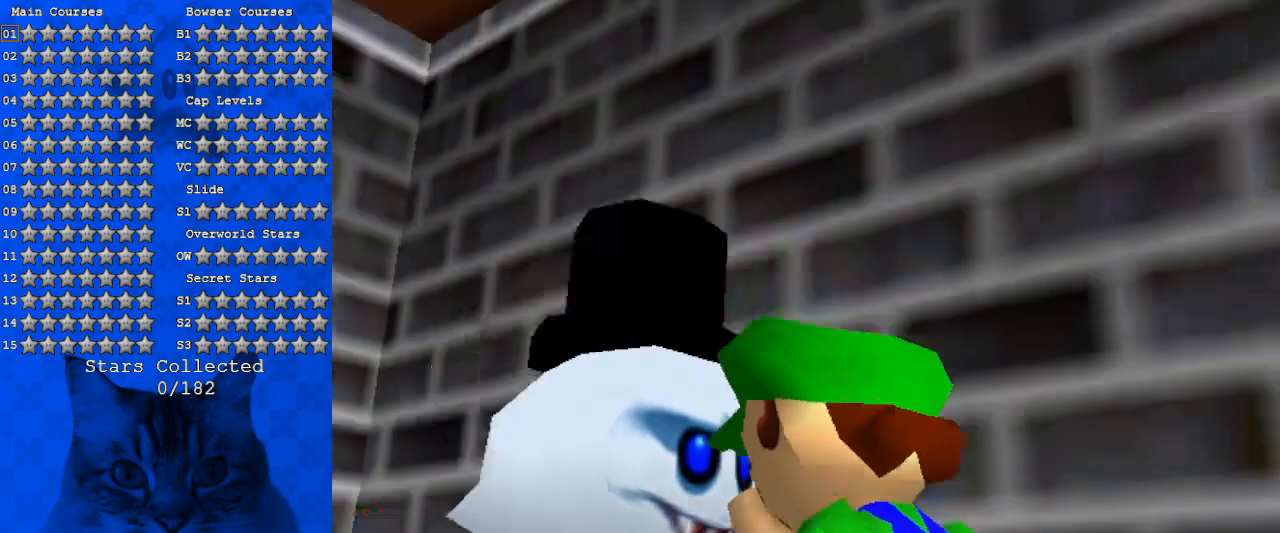
{"keys": [], "events": []}
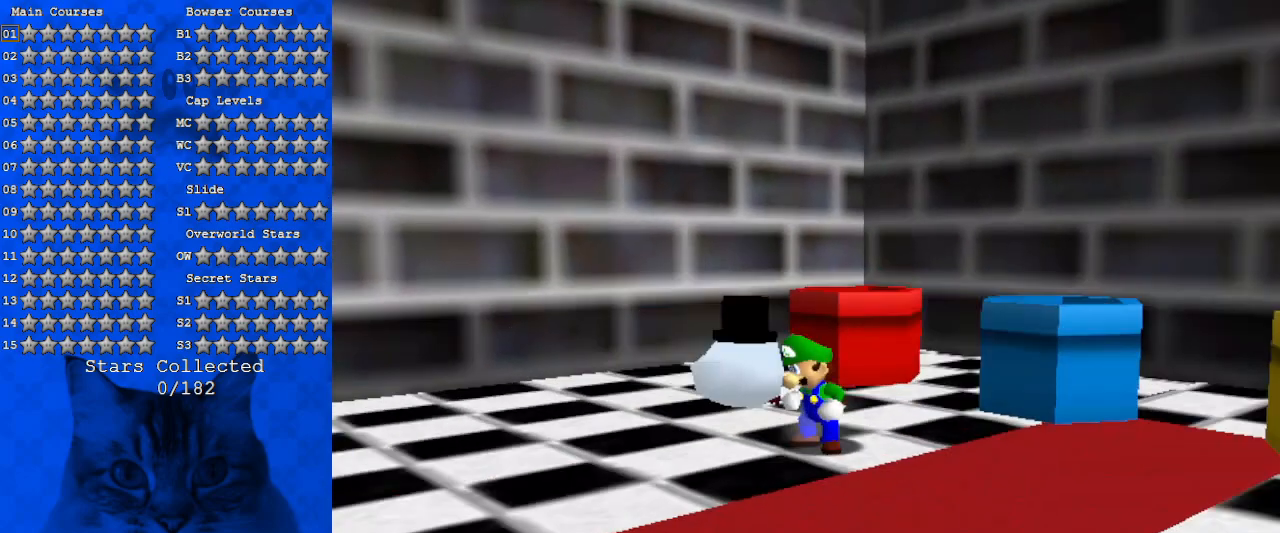
{"keys": ["a", "s"], "events": [[166, "a", "down"], [166, "s", "down"], [366, "a", "up"], [366, "s", "up"], [500, "a", "down"], [500, "s", "down"]]}
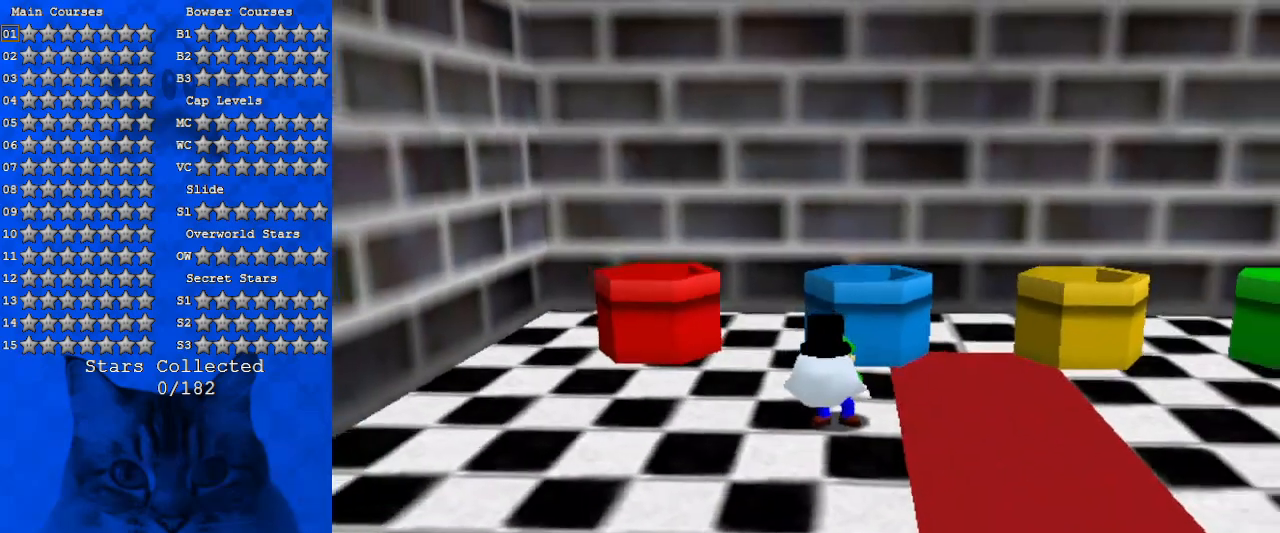
{"keys": ["right", "up"], "events": [[133, "right", "down"], [166, "a", "up"], [166, "s", "up"], [366, "up", "down"]]}